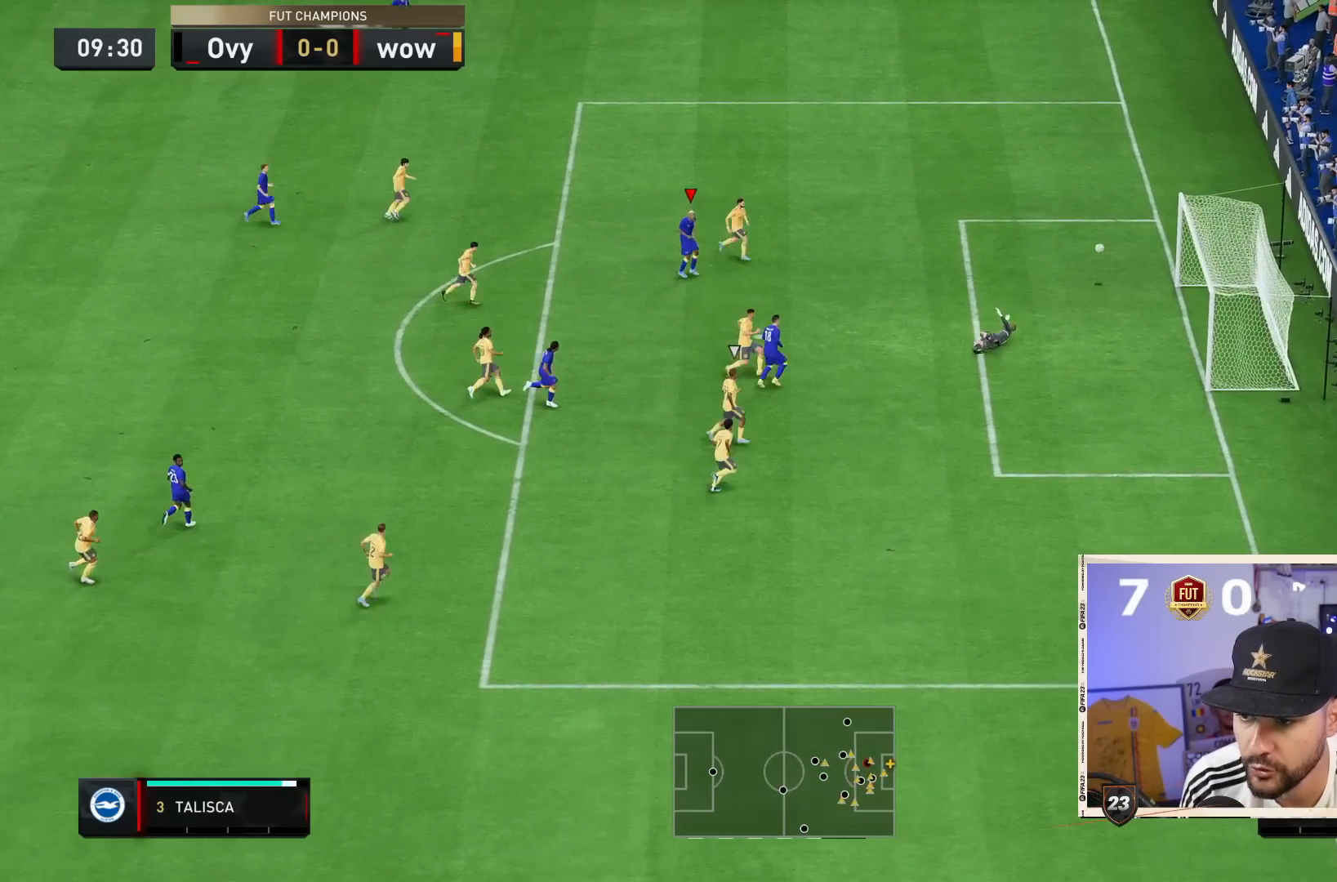
Gameplay with a controller (PlayStation layout); each line is a JSON object with the inputs held at the frame after it. "events" lists button and stick changes between this image and that frame as [ms after this image, input, new state], when the widget could be followed in between. Not read: L3 R3.
{"buttons": [], "left_stick": "center", "right_stick": "center", "events": [[450, "left_stick", "center"]]}
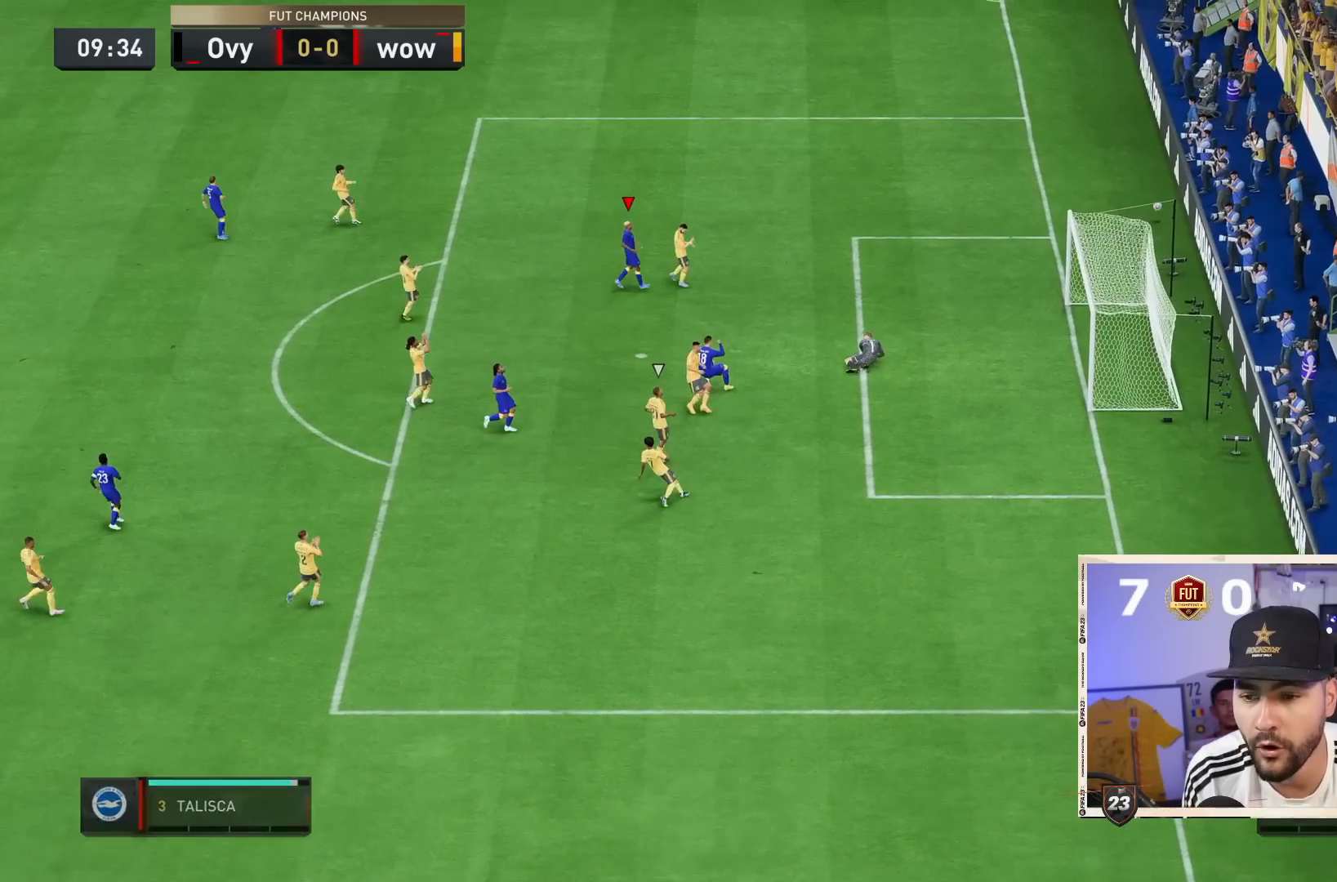
{"buttons": [], "left_stick": "center", "right_stick": "center", "events": [[117, "CROSS", "down"], [117, "R1", "down"], [283, "CROSS", "up"], [283, "R1", "up"], [317, "R1", "down"], [350, "CROSS", "down"], [483, "CROSS", "up"], [483, "R1", "up"]]}
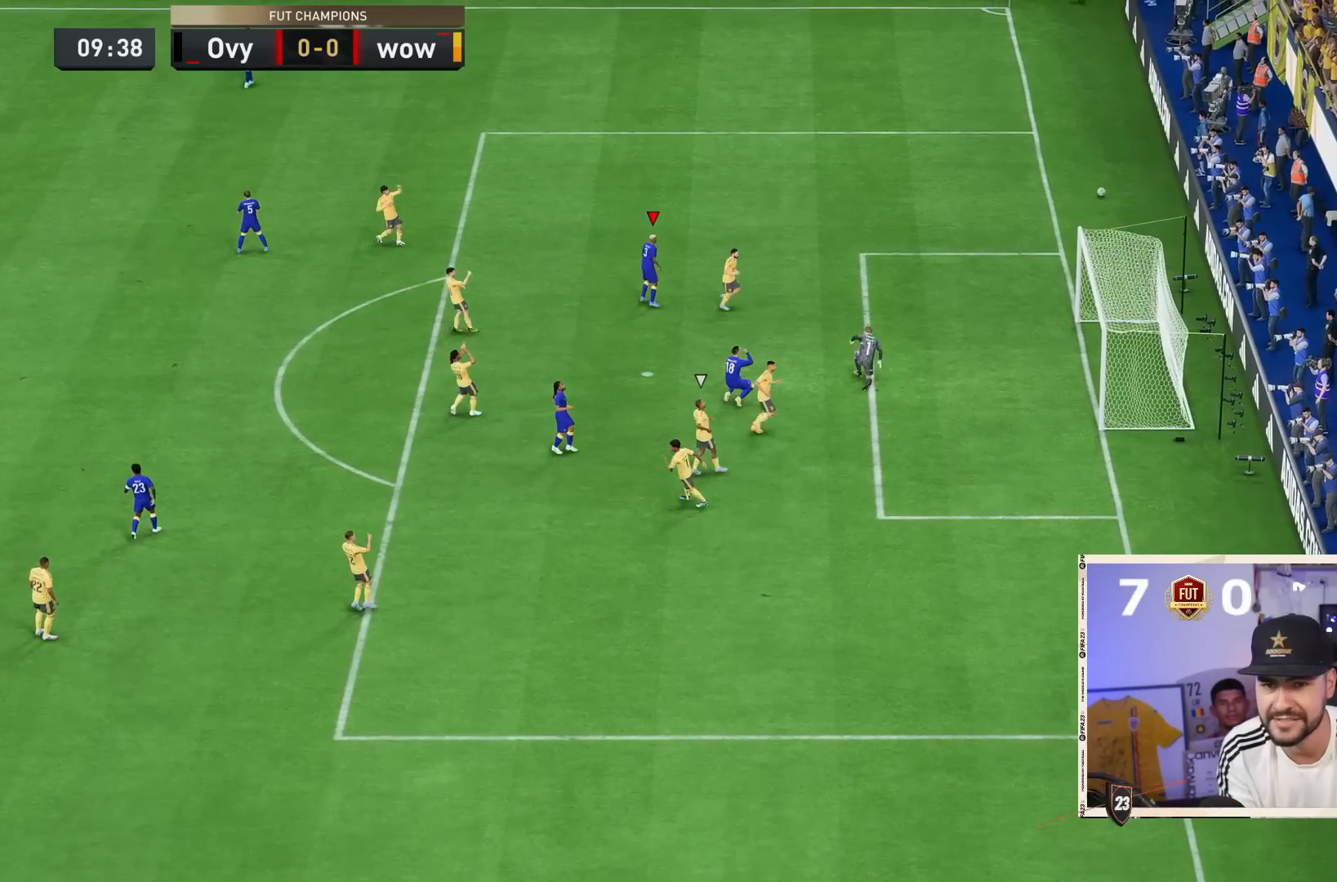
{"buttons": ["TRIANGLE"], "left_stick": "right", "right_stick": "center", "events": [[17, "CROSS", "down"], [17, "R1", "down"], [117, "CROSS", "up"], [150, "R1", "up"], [217, "CROSS", "down"], [217, "R1", "down"], [317, "CROSS", "up"], [350, "R1", "up"], [350, "TRIANGLE", "down"], [350, "left_stick", "right"]]}
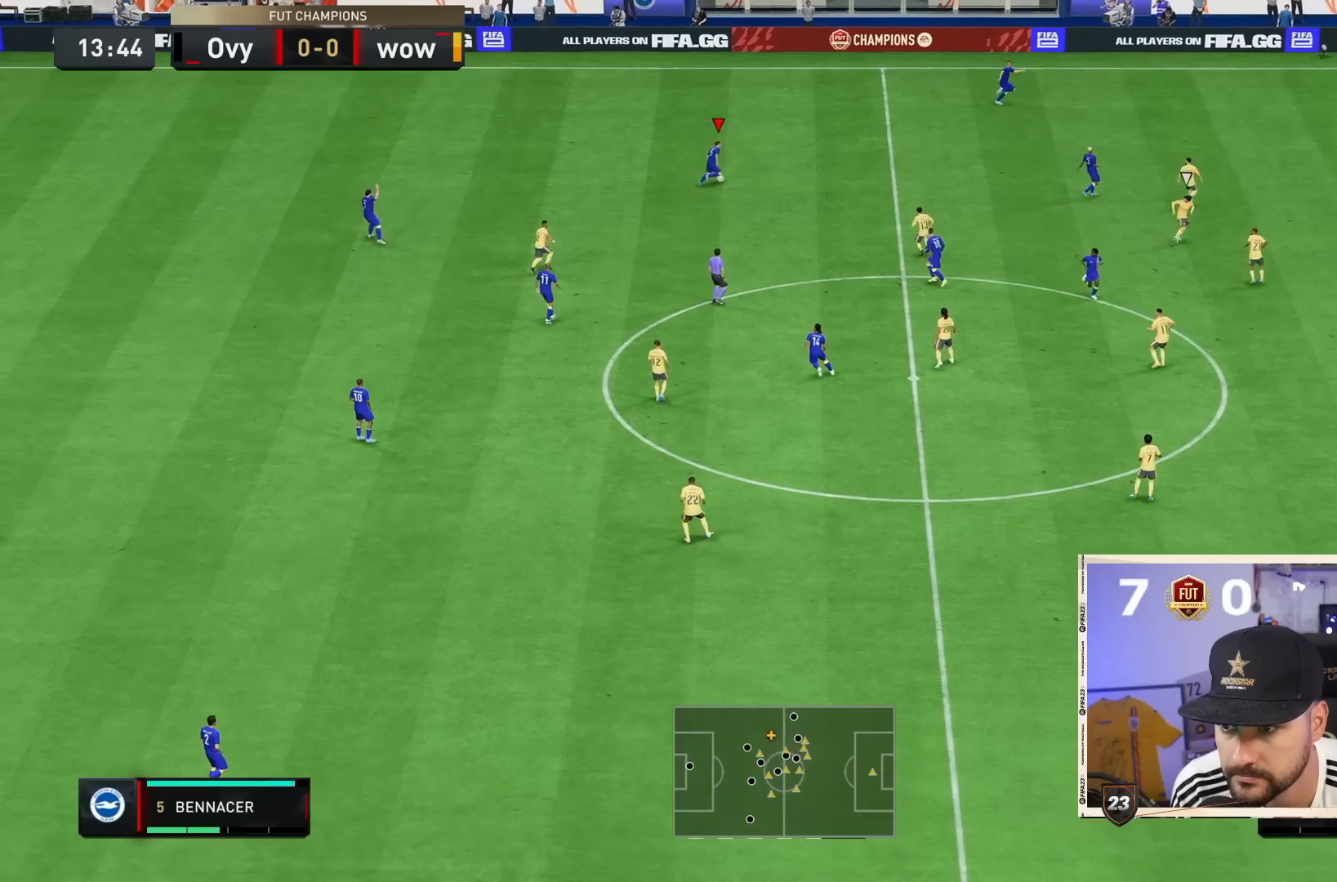
{"buttons": [], "left_stick": "right", "right_stick": "center", "events": [[150, "TRIANGLE", "up"]]}
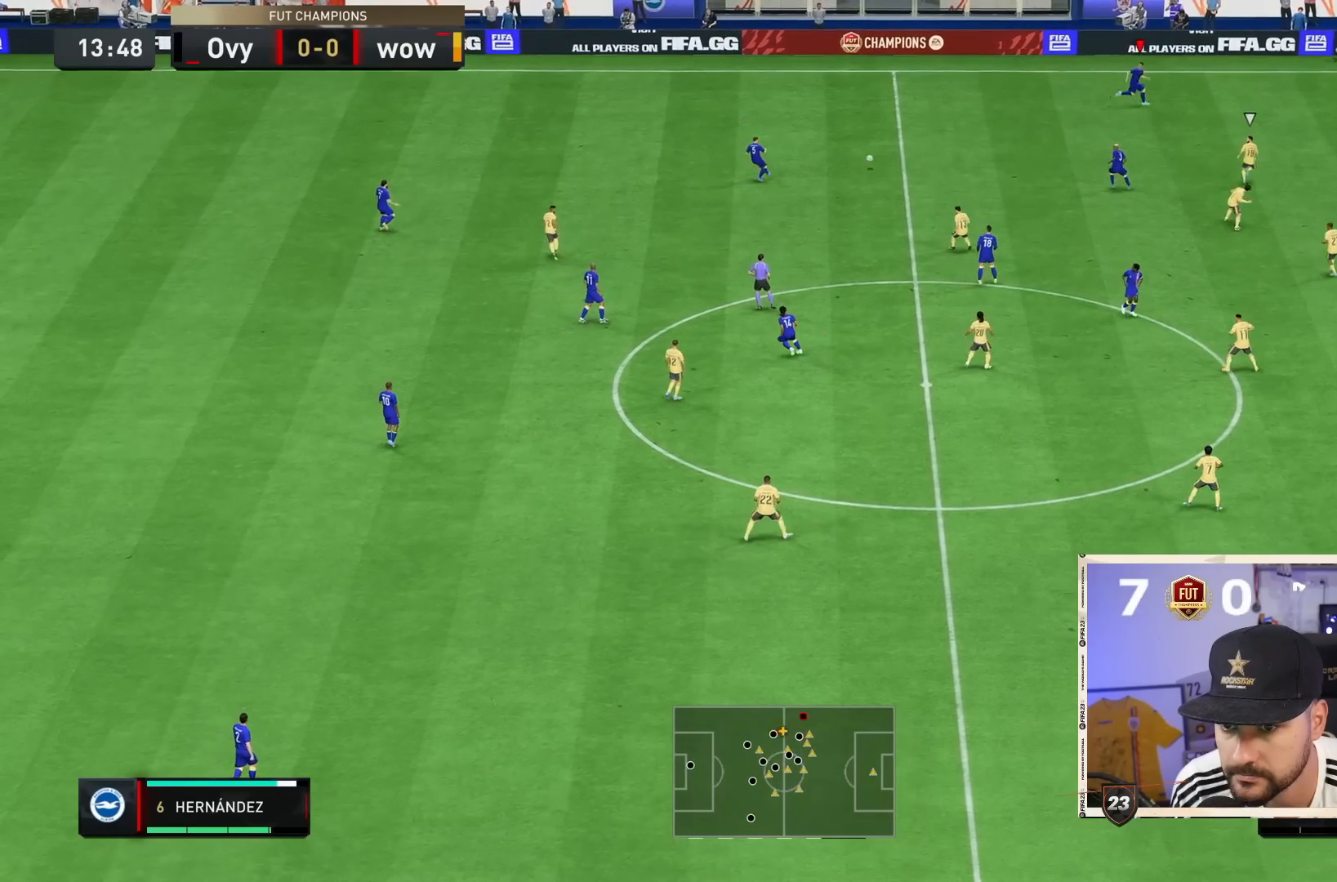
{"buttons": [], "left_stick": "right", "right_stick": "center", "events": []}
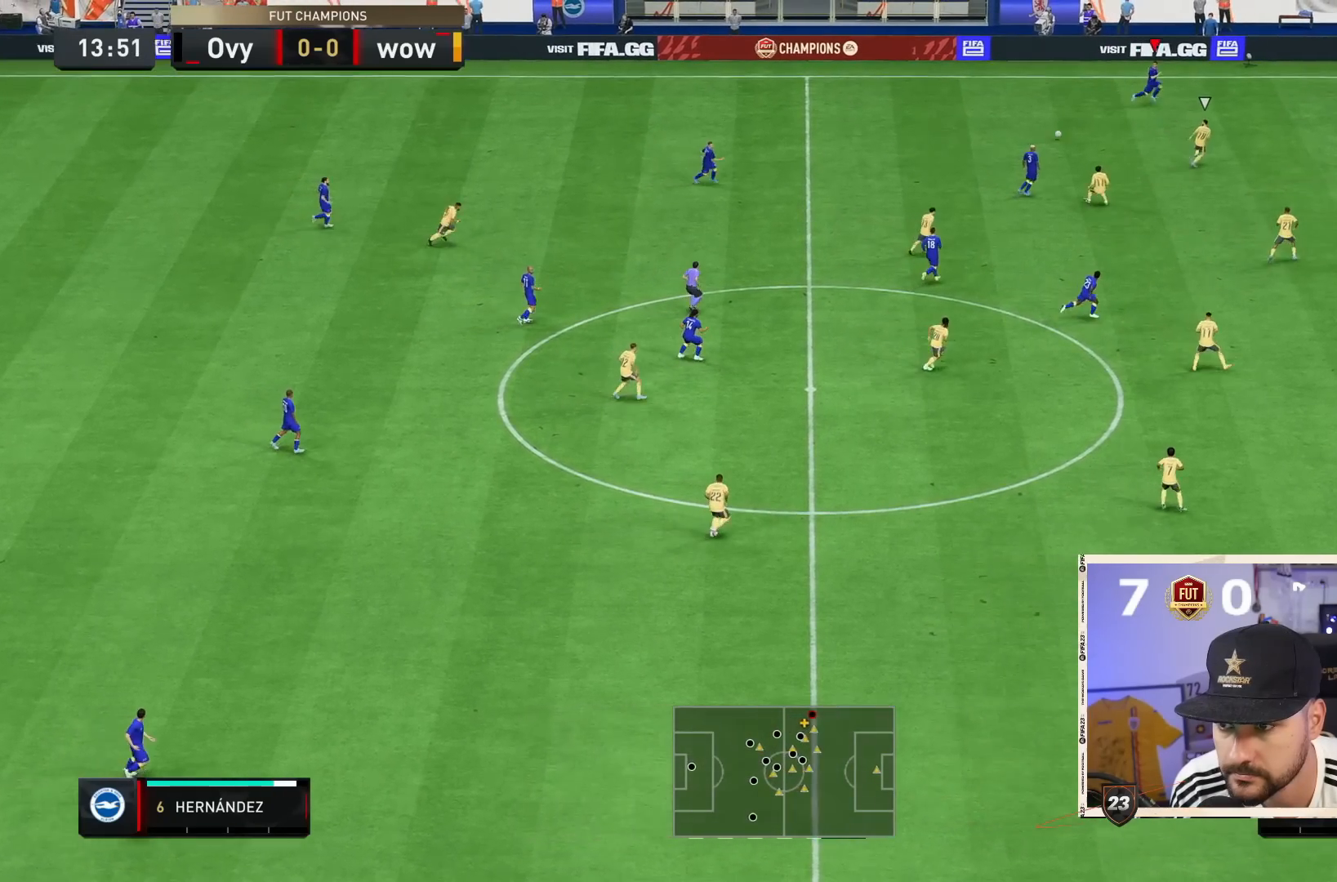
{"buttons": ["R2"], "left_stick": "center", "right_stick": "center", "events": [[67, "left_stick", "center"], [167, "R2", "down"]]}
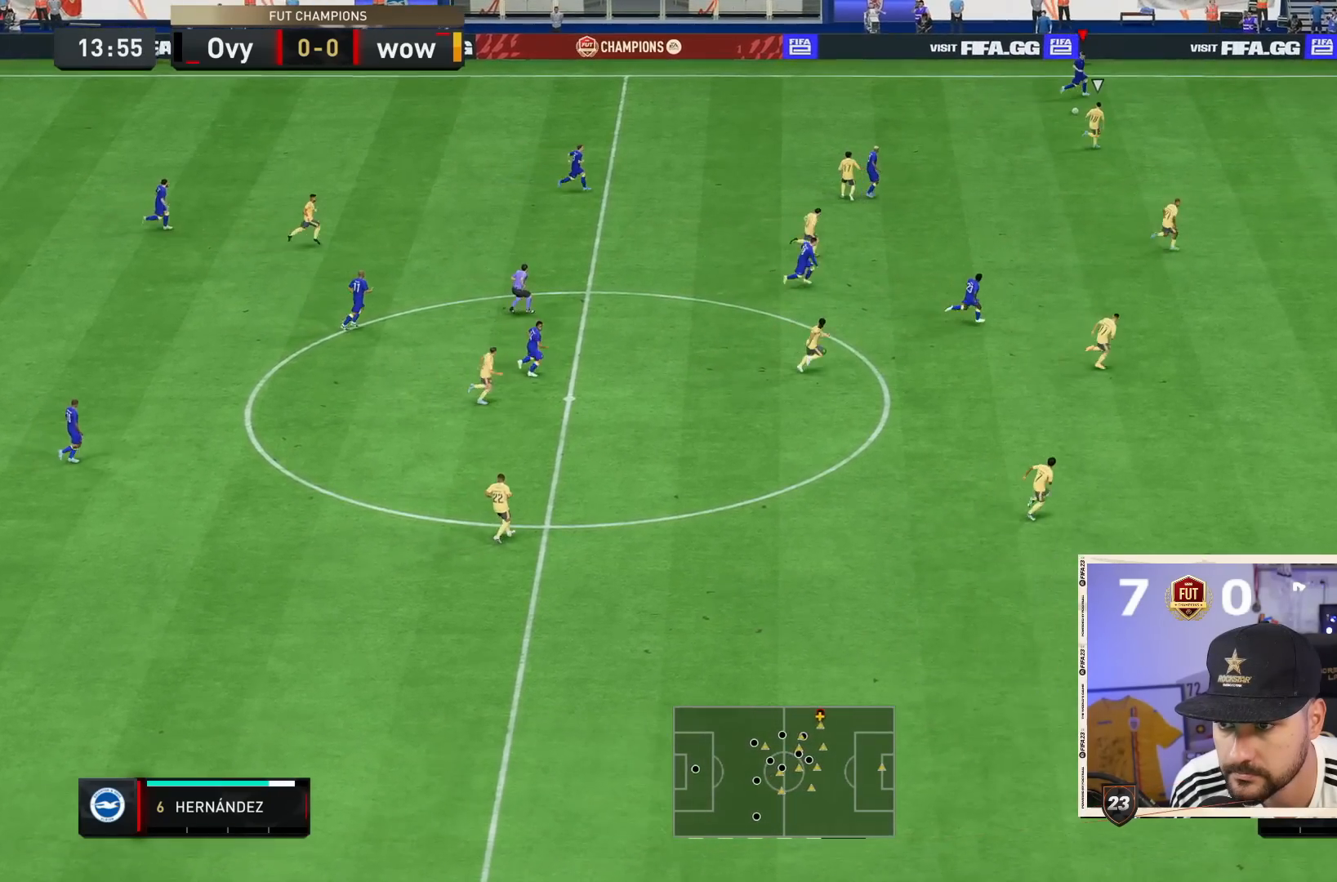
{"buttons": ["R2"], "left_stick": "center", "right_stick": "center", "events": []}
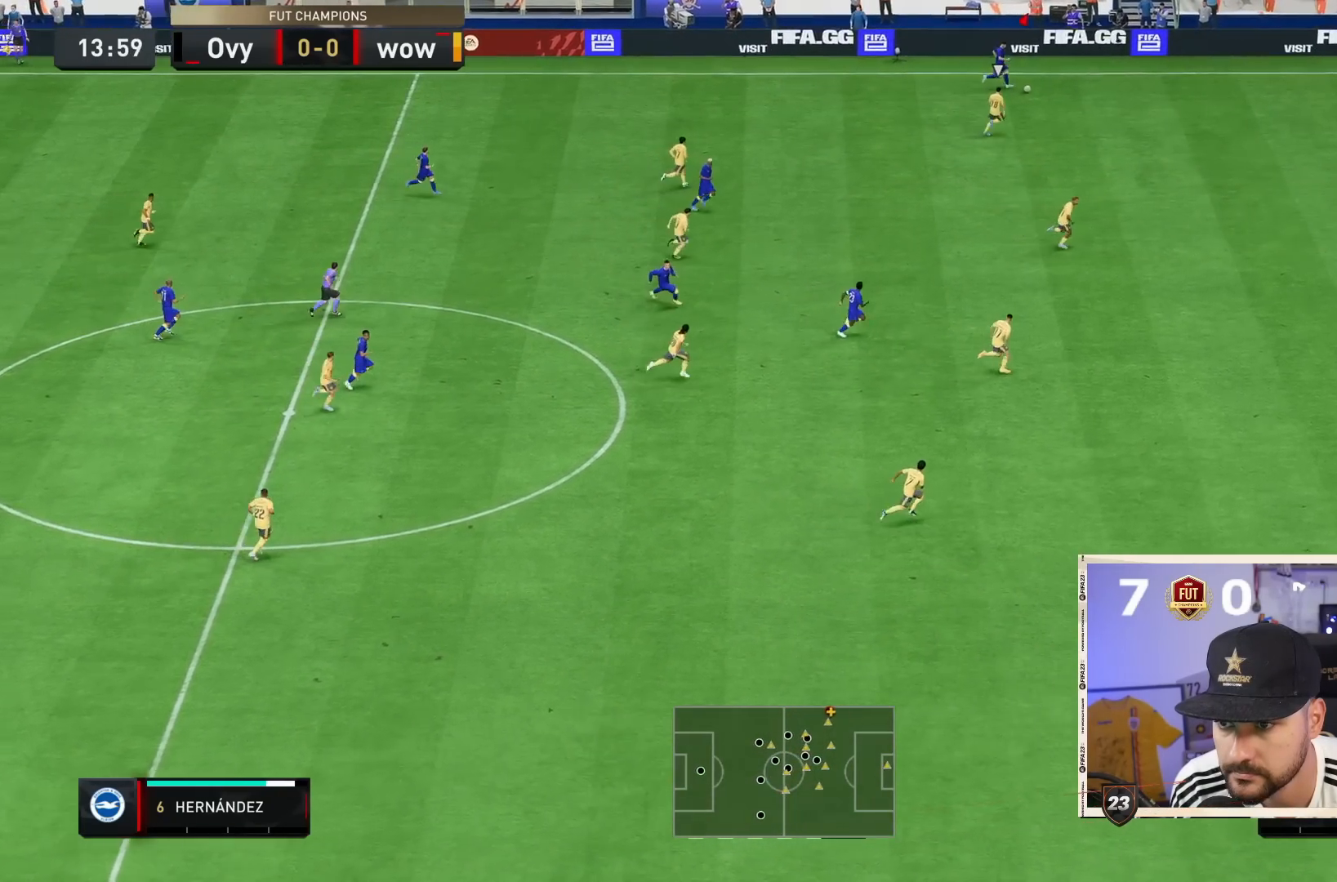
{"buttons": ["R2"], "left_stick": "center", "right_stick": "center", "events": []}
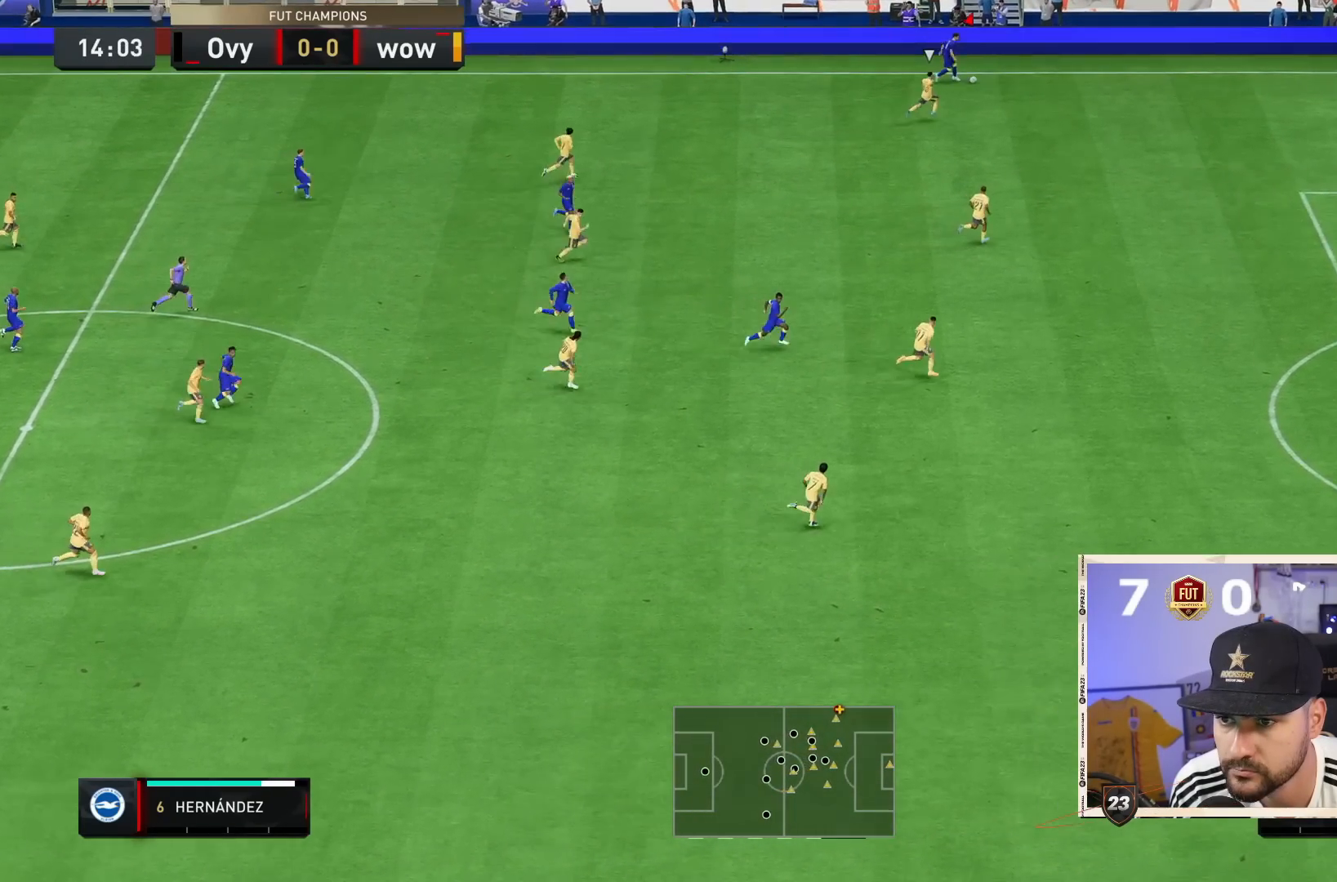
{"buttons": ["R2"], "left_stick": "center", "right_stick": "center", "events": []}
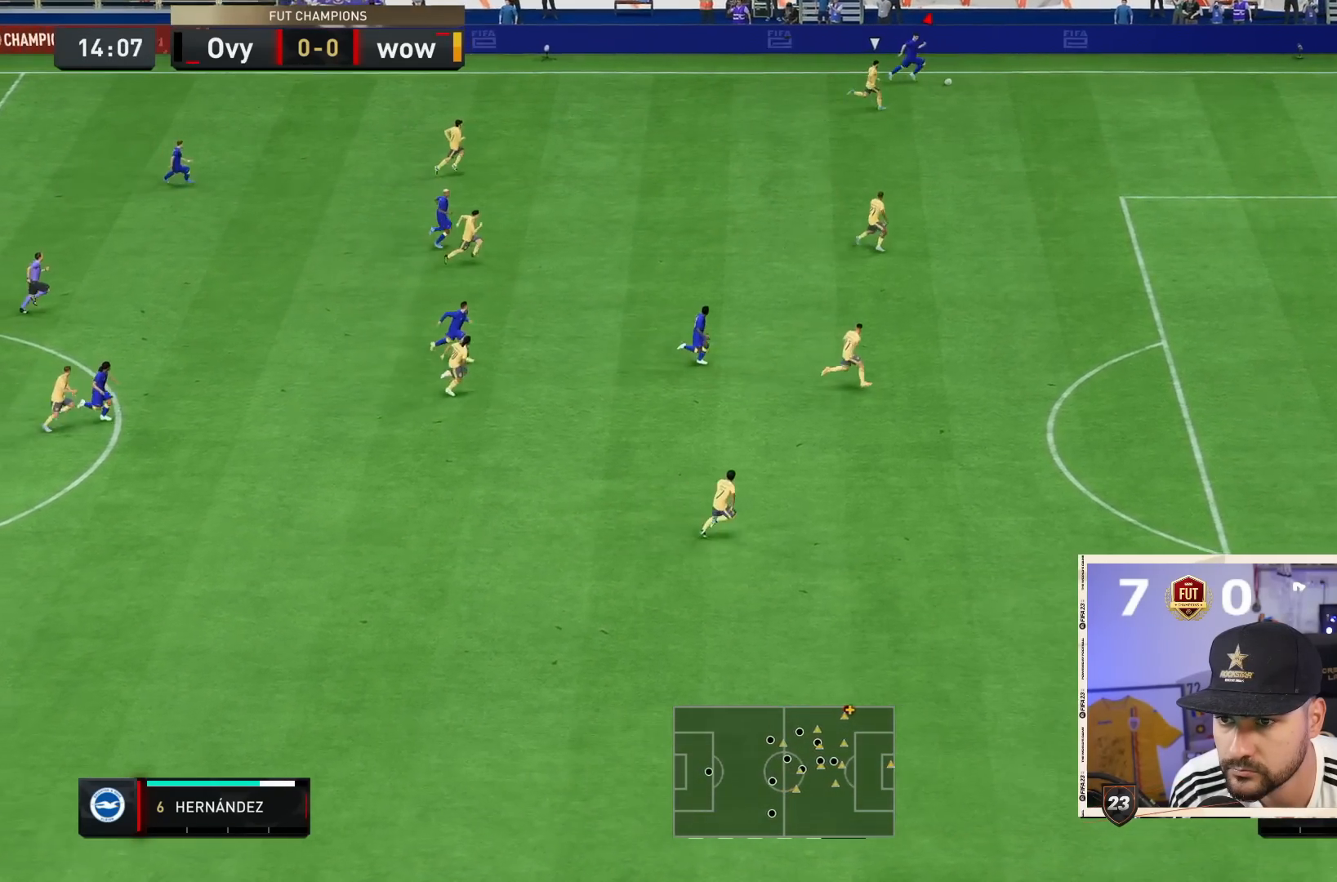
{"buttons": ["R2"], "left_stick": "down-right", "right_stick": "center", "events": [[450, "left_stick", "down-right"]]}
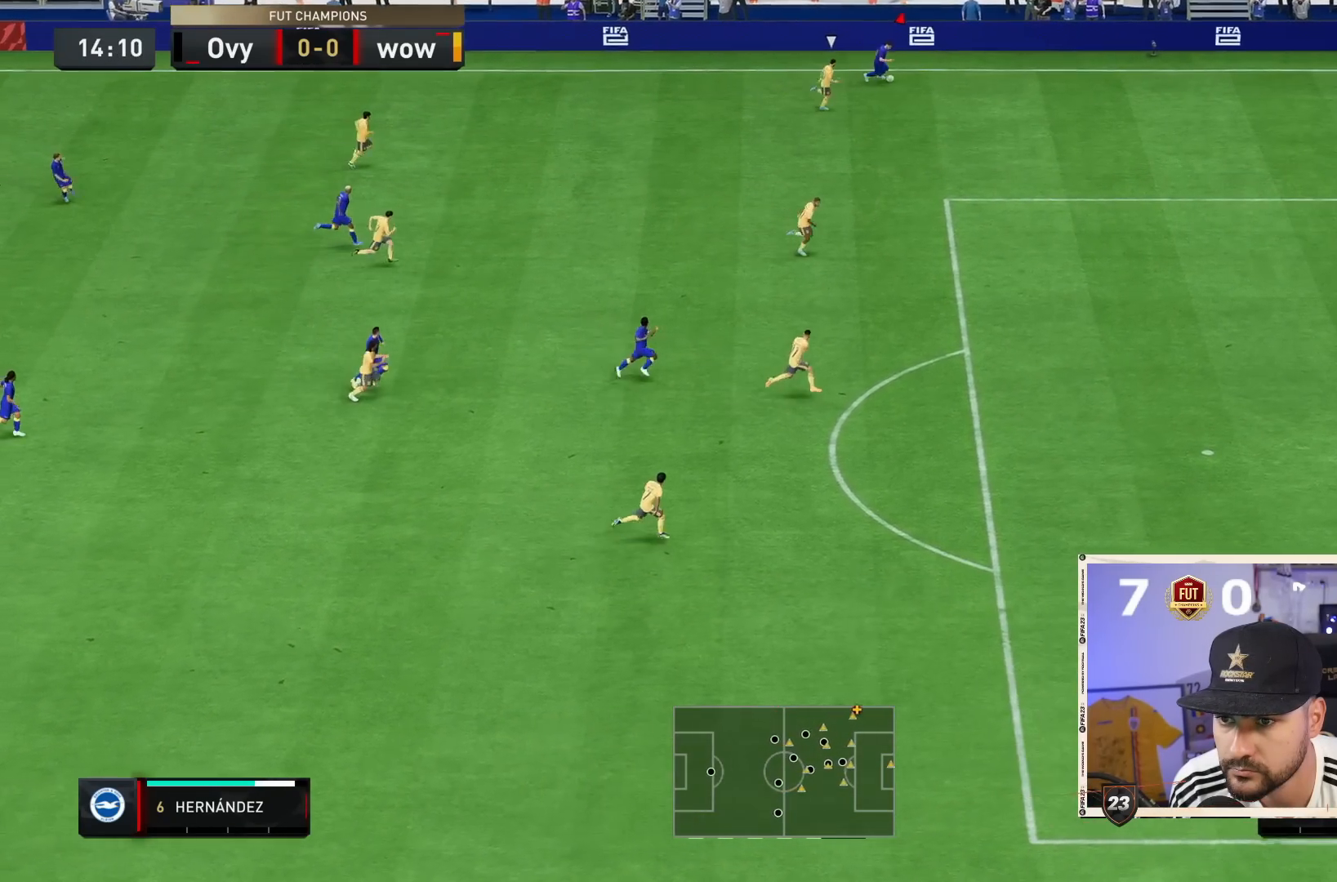
{"buttons": ["R2"], "left_stick": "down-right", "right_stick": "center", "events": []}
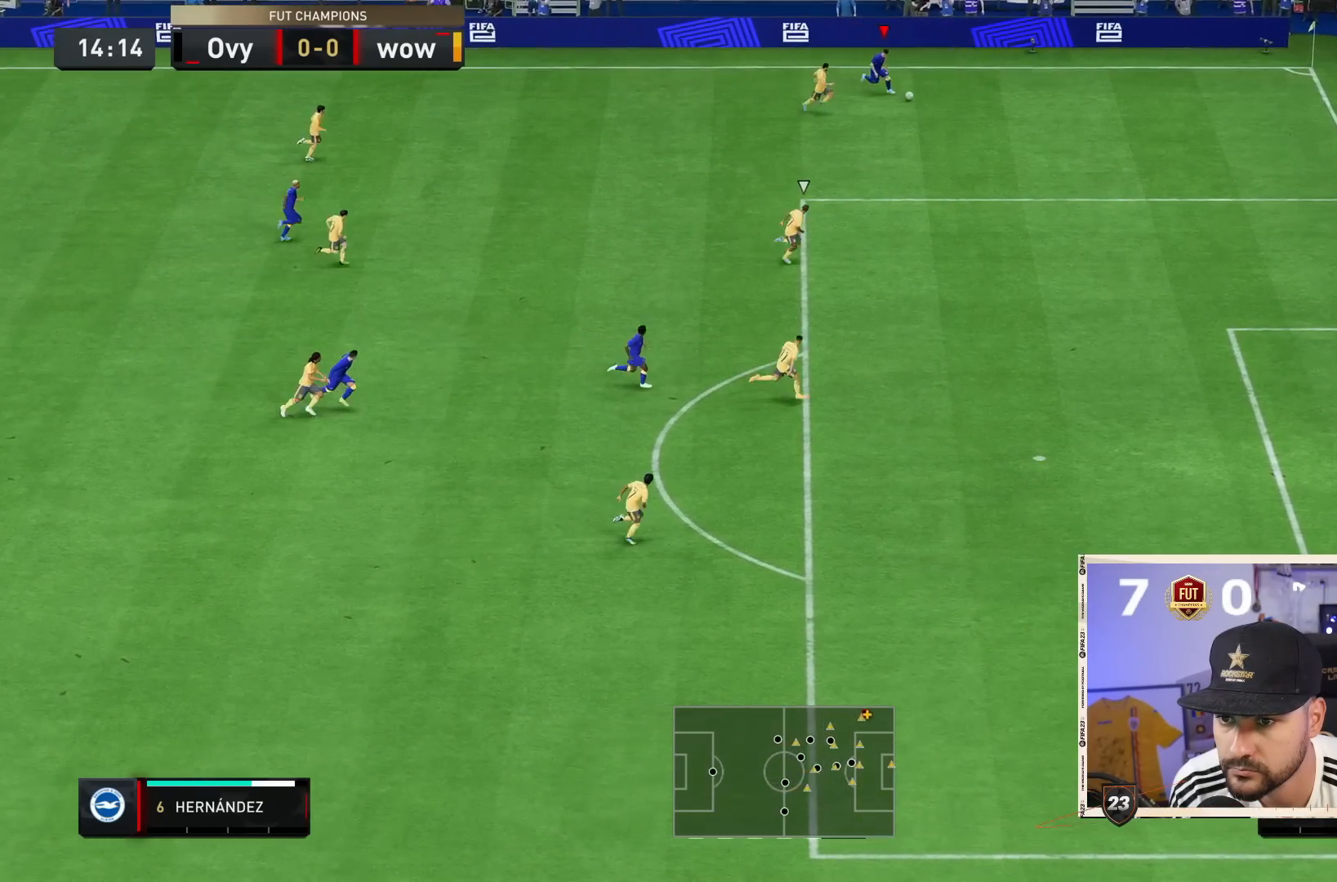
{"buttons": ["R2"], "left_stick": "down-right", "right_stick": "center", "events": []}
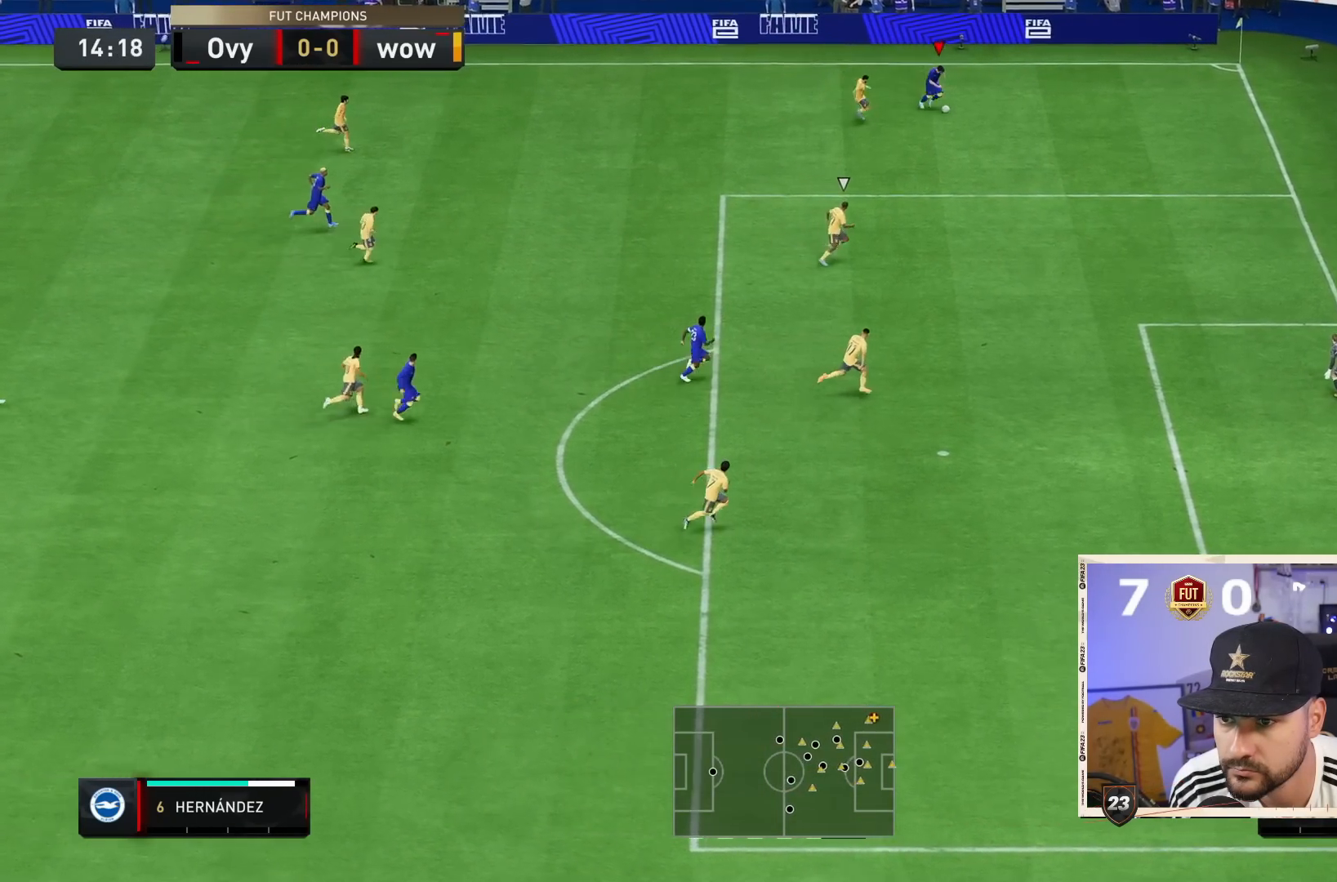
{"buttons": ["R2"], "left_stick": "down-right", "right_stick": "center", "events": []}
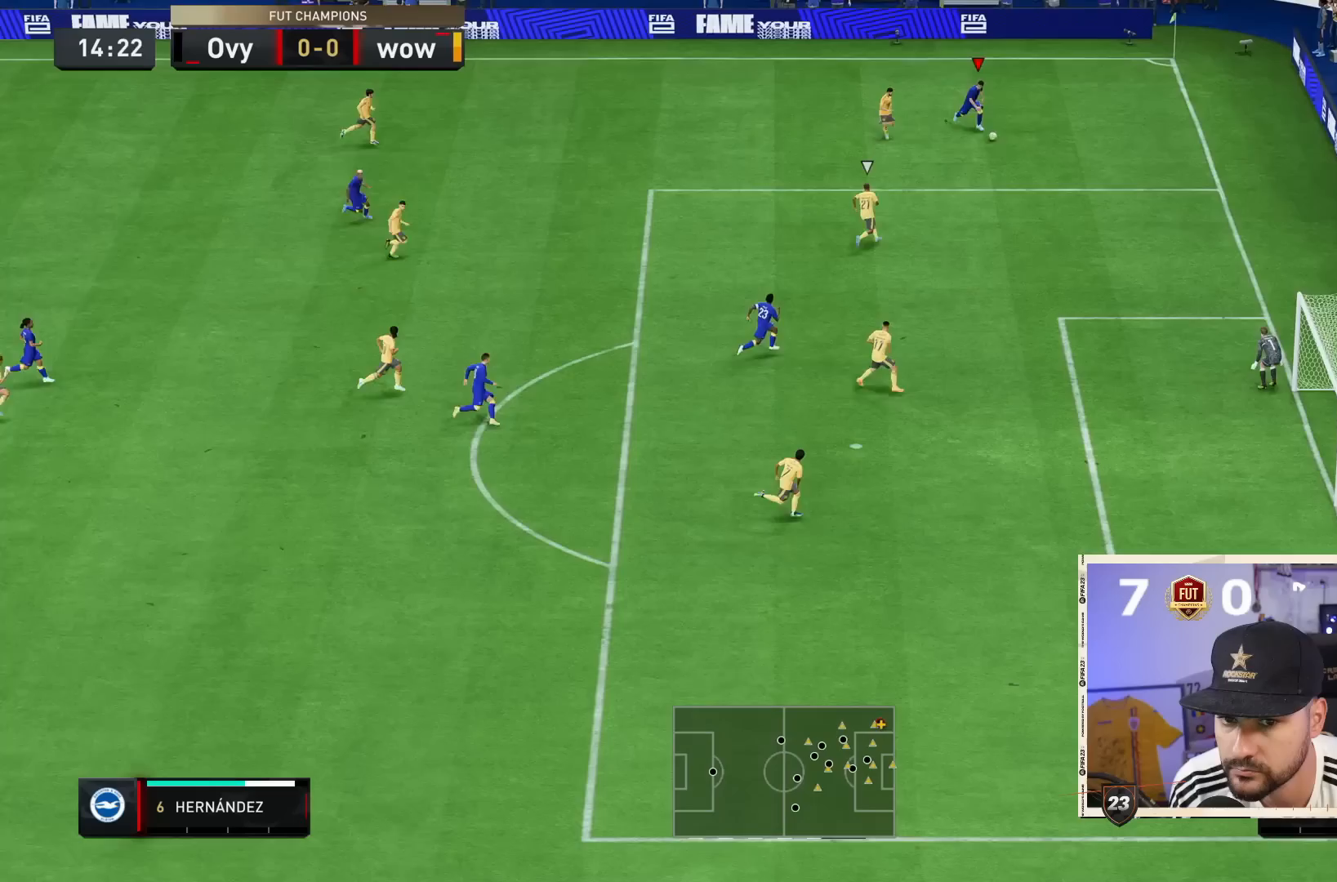
{"buttons": [], "left_stick": "down", "right_stick": "center", "events": [[183, "R2", "up"], [200, "CROSS", "down"], [283, "left_stick", "down"], [367, "CROSS", "up"]]}
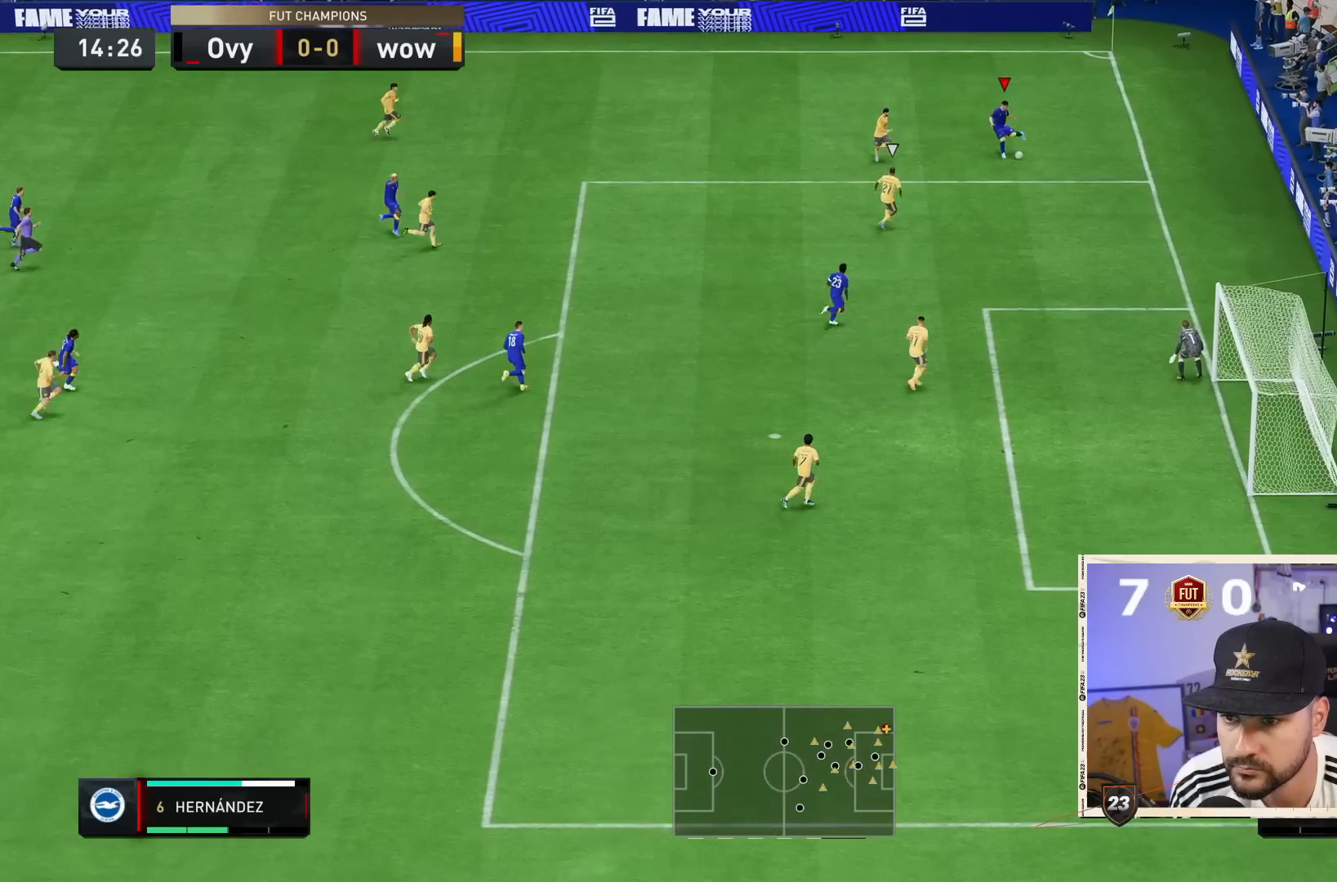
{"buttons": [], "left_stick": "down-right", "right_stick": "center"}
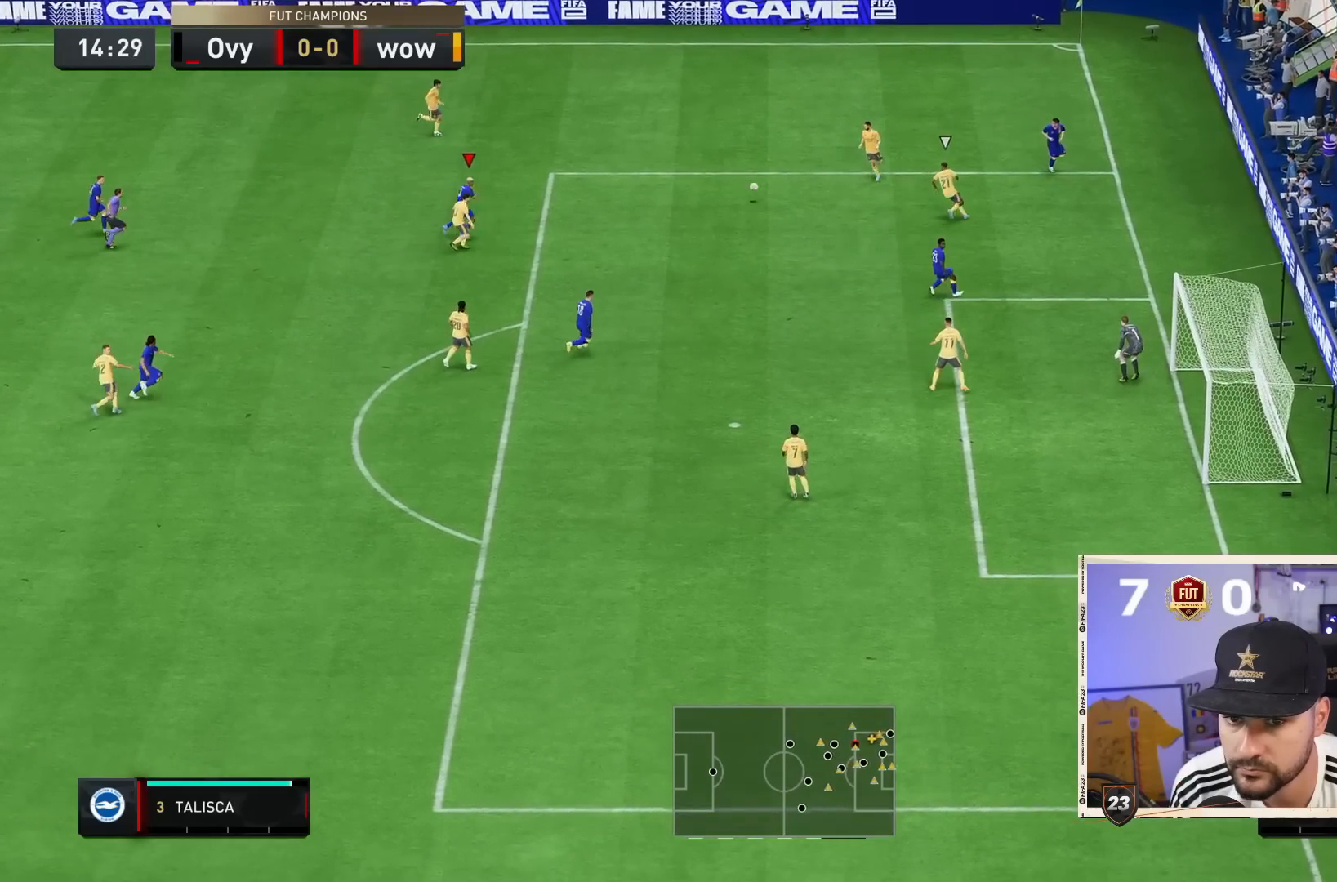
{"buttons": [], "left_stick": "down", "right_stick": "center"}
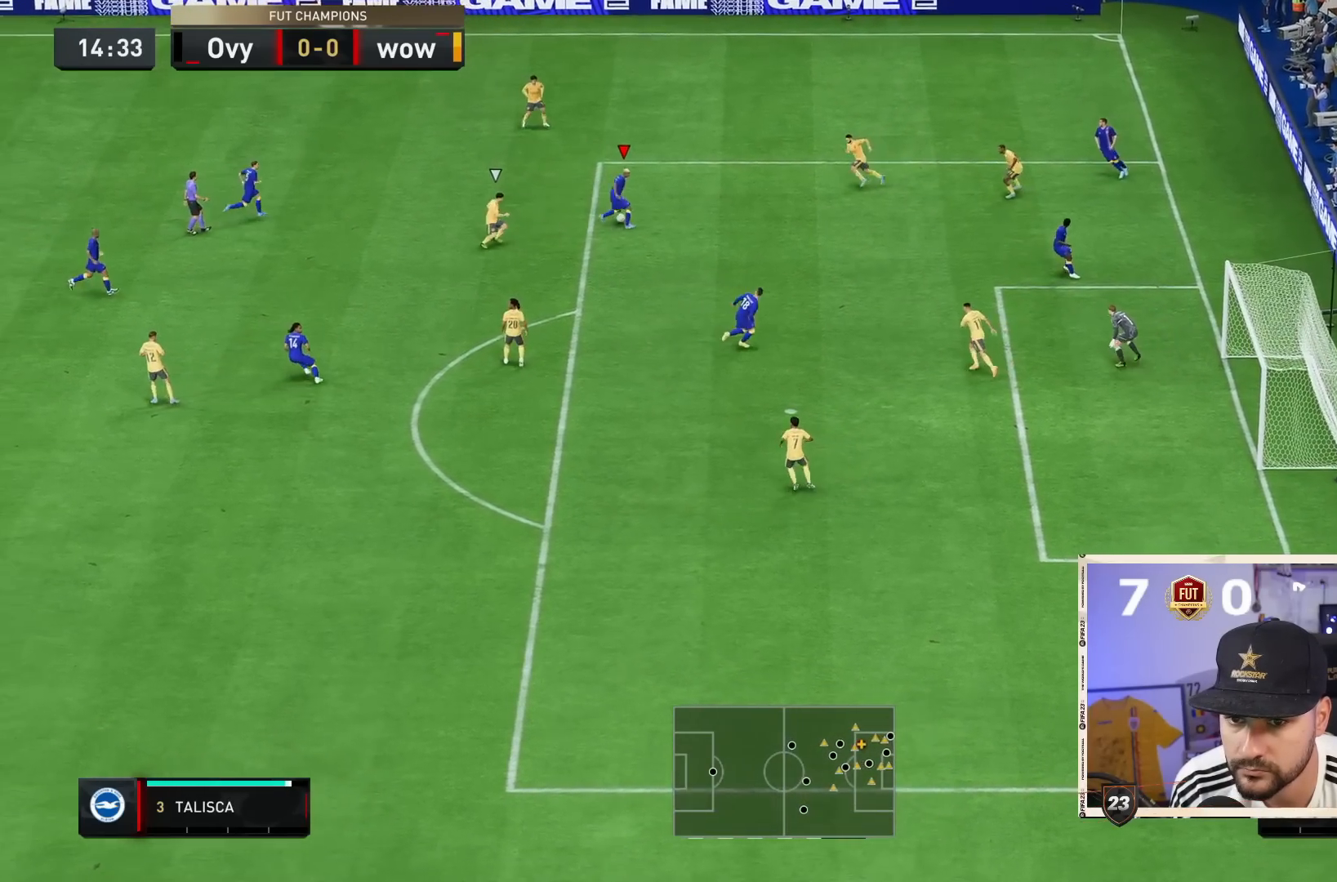
{"buttons": [], "left_stick": "down-right", "right_stick": "center", "events": [[17, "left_stick", "center"], [117, "left_stick", "down-right"]]}
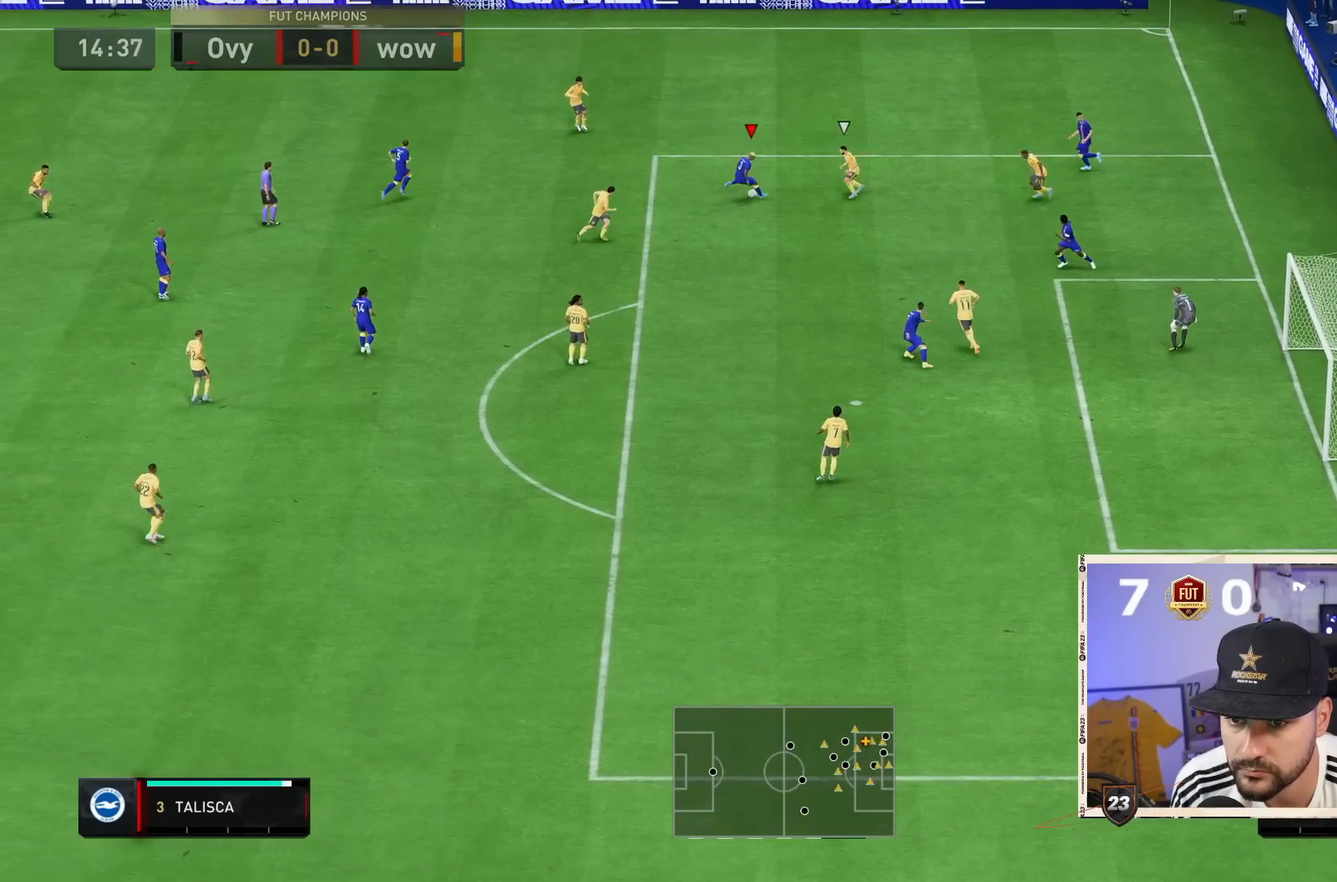
{"buttons": [], "left_stick": "down-right", "right_stick": "center", "events": []}
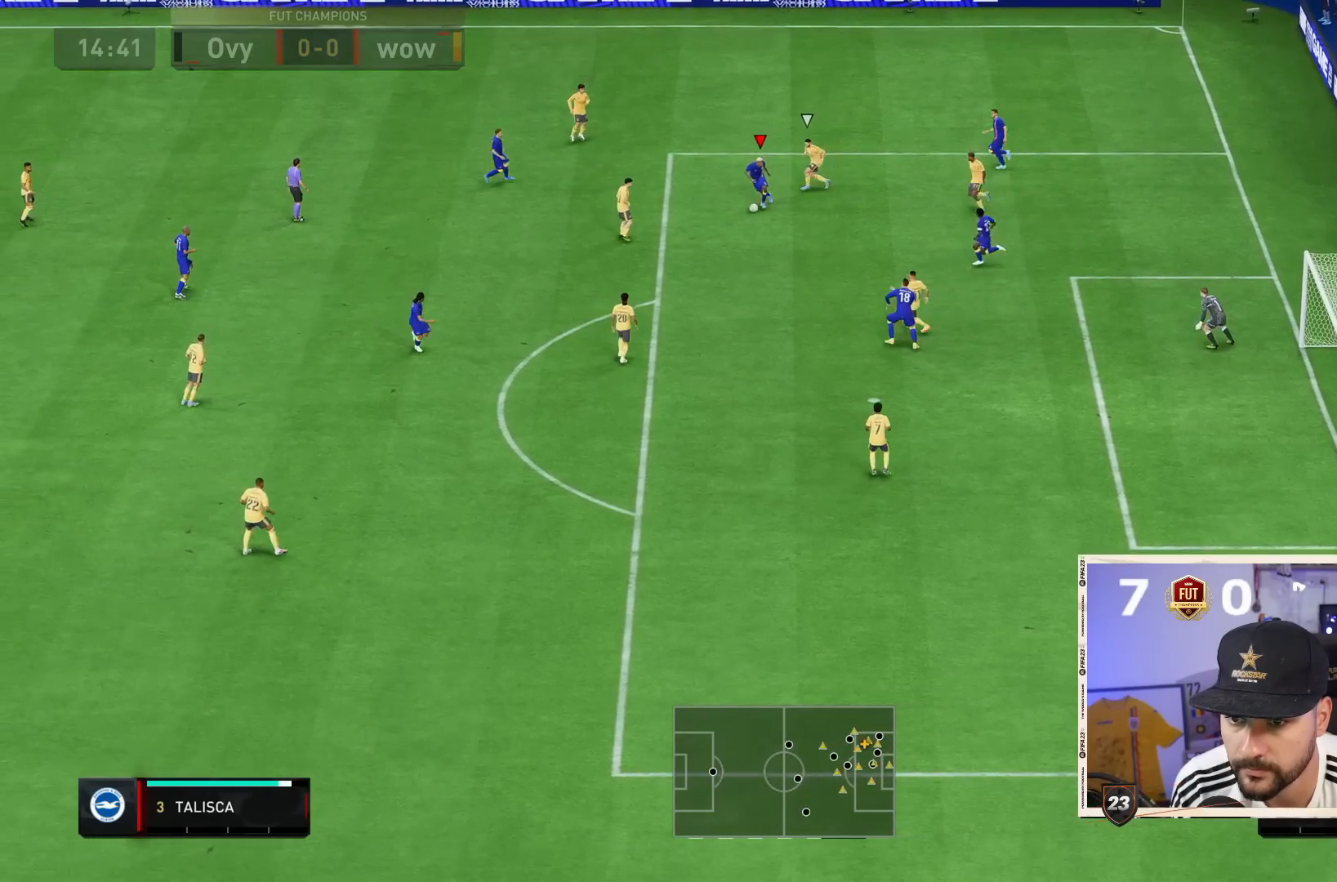
{"buttons": [], "left_stick": "down-right", "right_stick": "center", "events": [[233, "CROSS", "down"], [367, "CROSS", "up"]]}
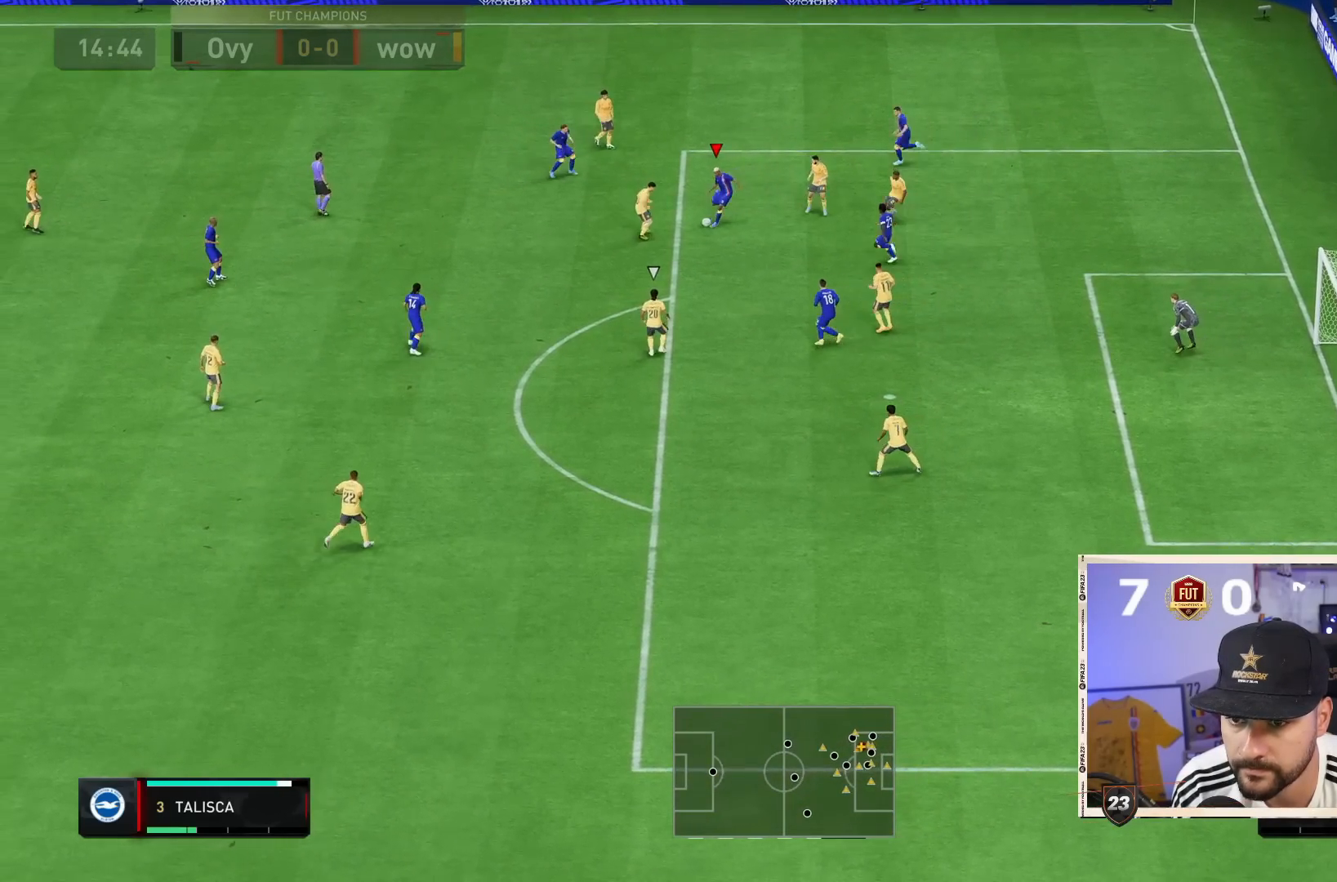
{"buttons": [], "left_stick": "down-right", "right_stick": "center", "events": []}
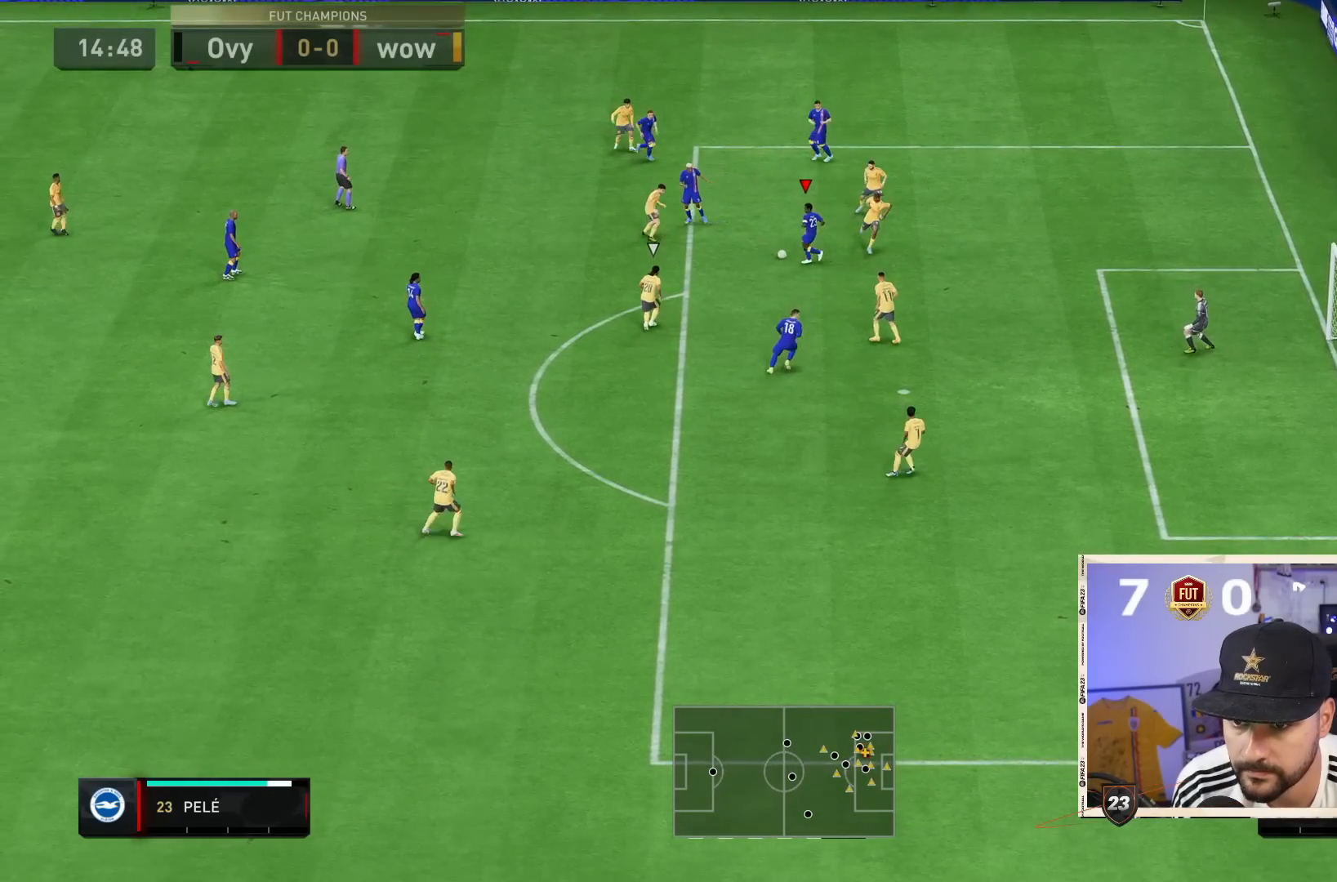
{"buttons": ["CIRCLE"], "left_stick": "down-right", "right_stick": "center", "events": [[333, "CIRCLE", "down"]]}
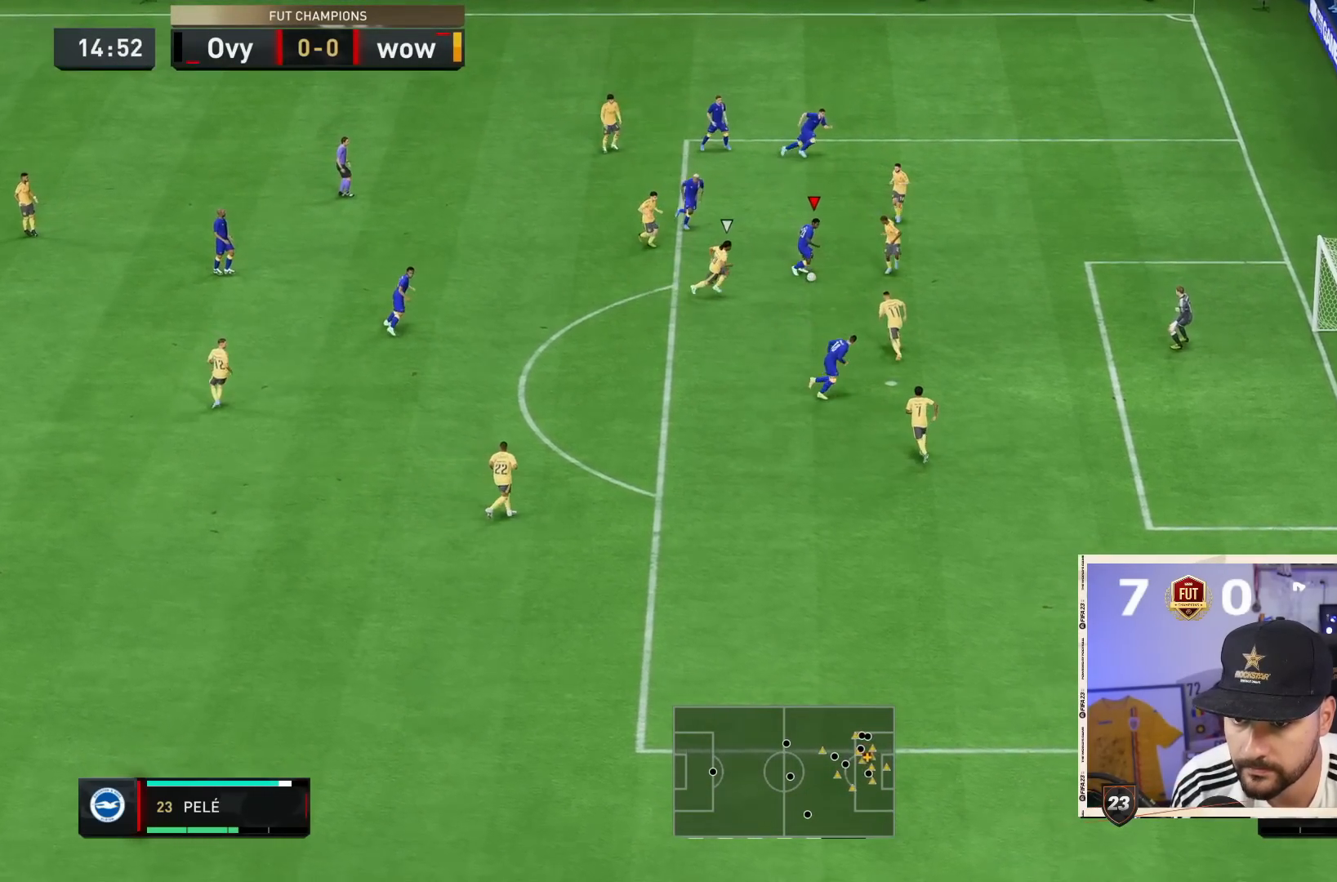
{"buttons": [], "left_stick": "down-right", "right_stick": "center"}
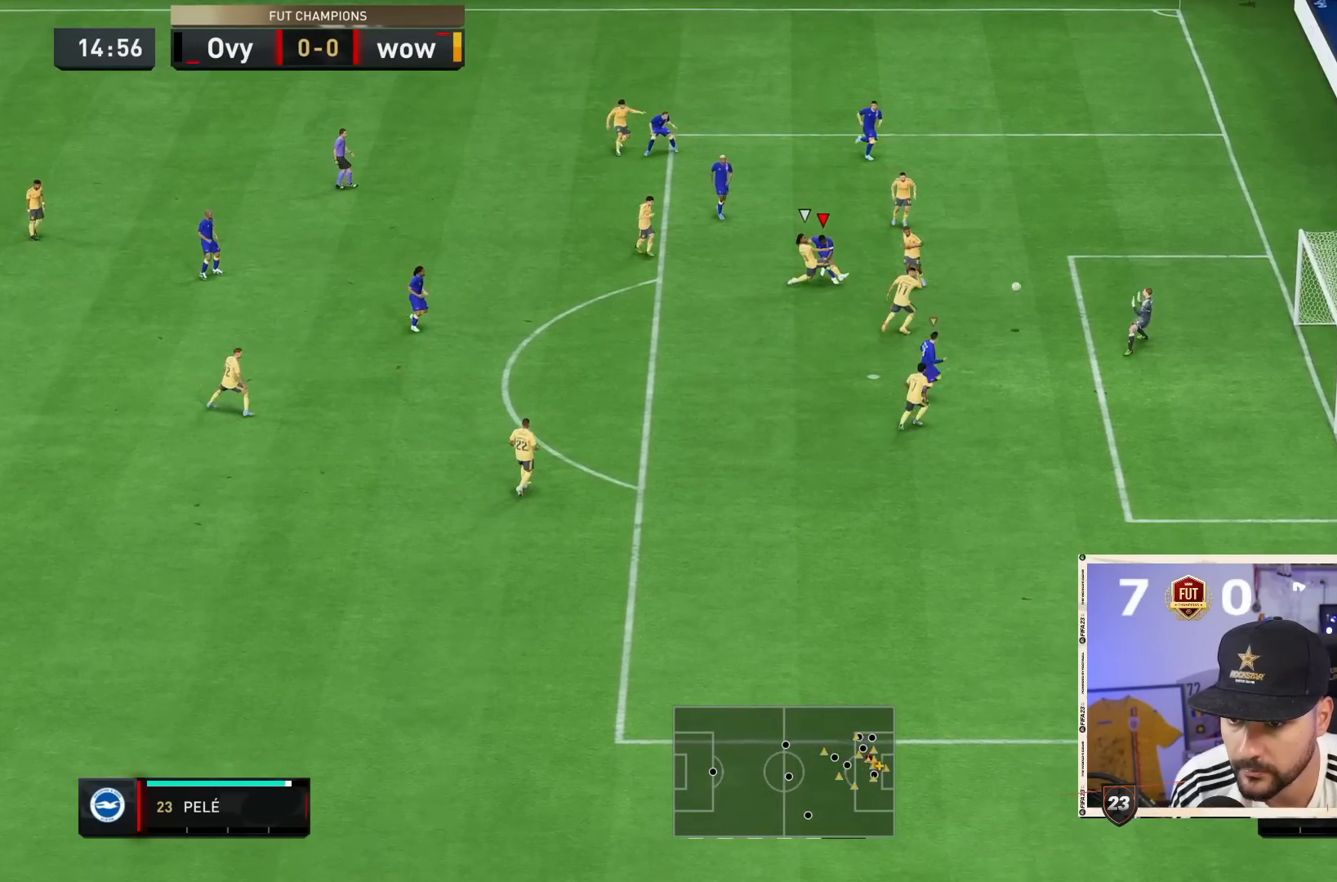
{"buttons": [], "left_stick": "down-right", "right_stick": "center"}
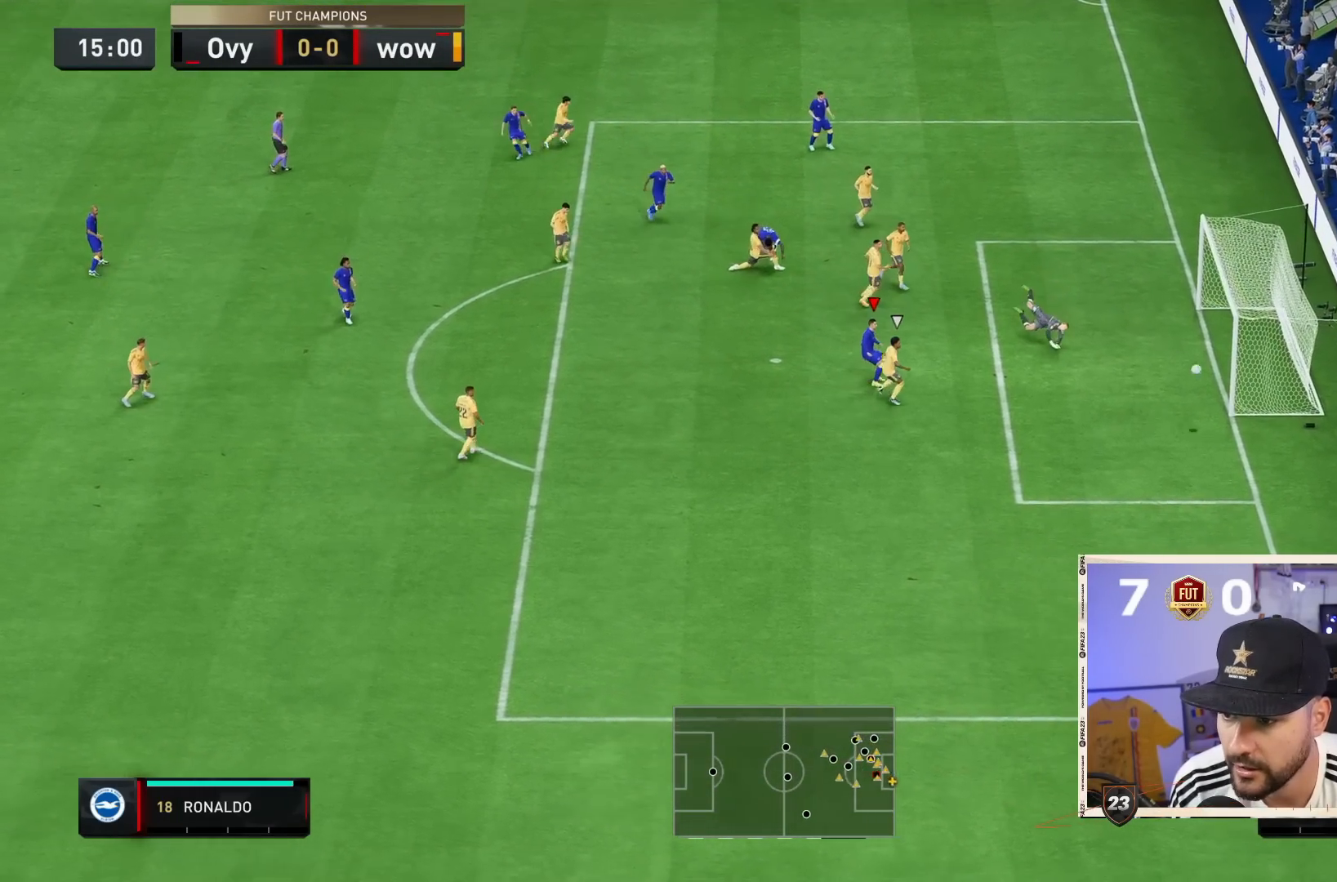
{"buttons": [], "left_stick": "center", "right_stick": "center", "events": [[450, "left_stick", "center"]]}
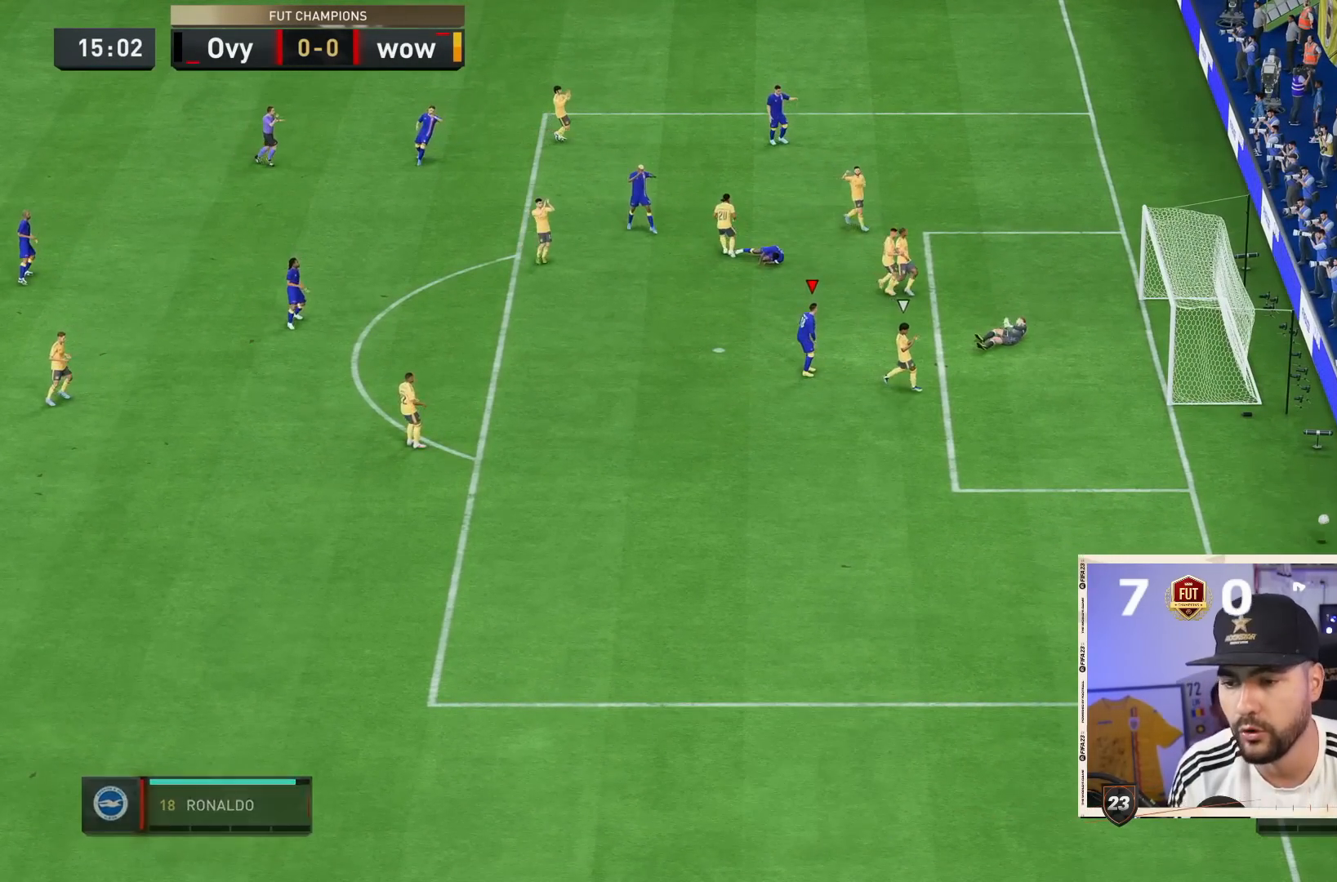
{"buttons": [], "left_stick": "center", "right_stick": "center"}
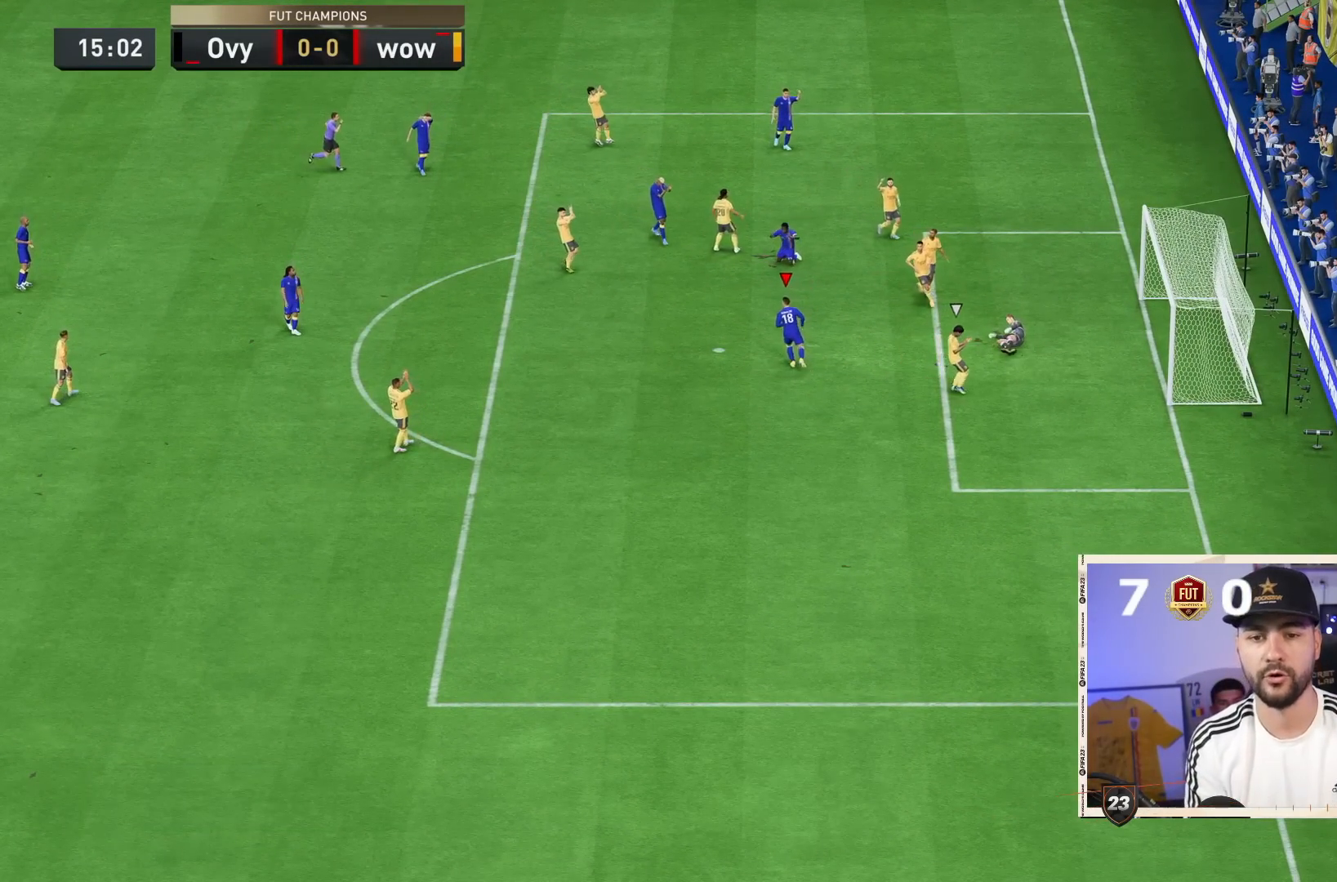
{"buttons": ["CROSS"], "left_stick": "center", "right_stick": "center", "events": [[83, "CROSS", "down"], [133, "R1", "down"], [150, "CROSS", "up"], [183, "R1", "up"], [250, "CROSS", "down"], [283, "R1", "down"], [350, "CROSS", "up"], [383, "R1", "up"], [417, "CROSS", "down"]]}